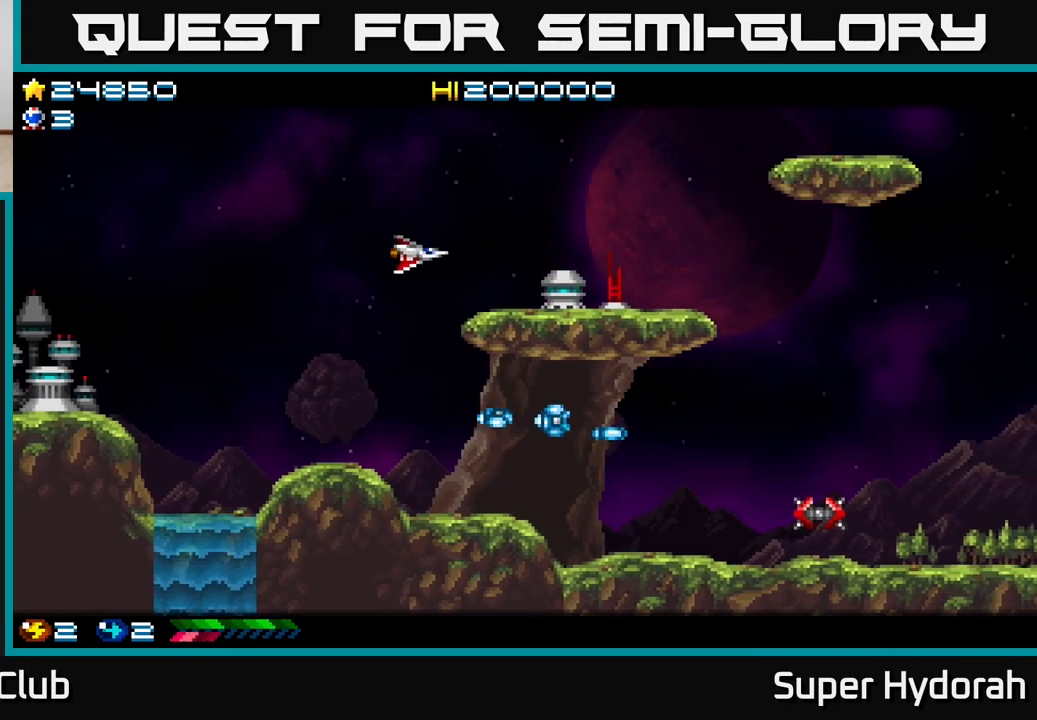
Gameplay with a controller (Xbox layout); each line is a JSON object with the inputs held at the frame after it. "events" lists button and stick changes between this image and that frame as [ms after this image, input, new state], when the widget could be followed in between. Not read: left_stick right_stick.
{"buttons": ["DPAD_DOWN", "DPAD_LEFT"], "events": []}
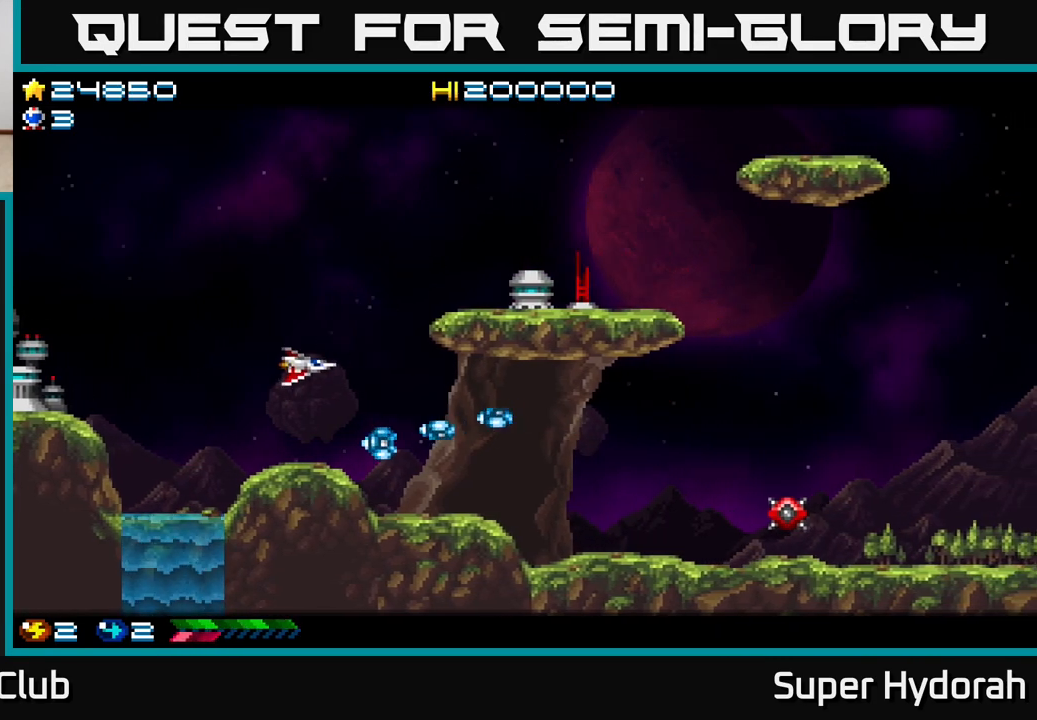
{"buttons": ["A", "DPAD_LEFT"], "events": [[150, "A", "down"], [317, "DPAD_DOWN", "up"]]}
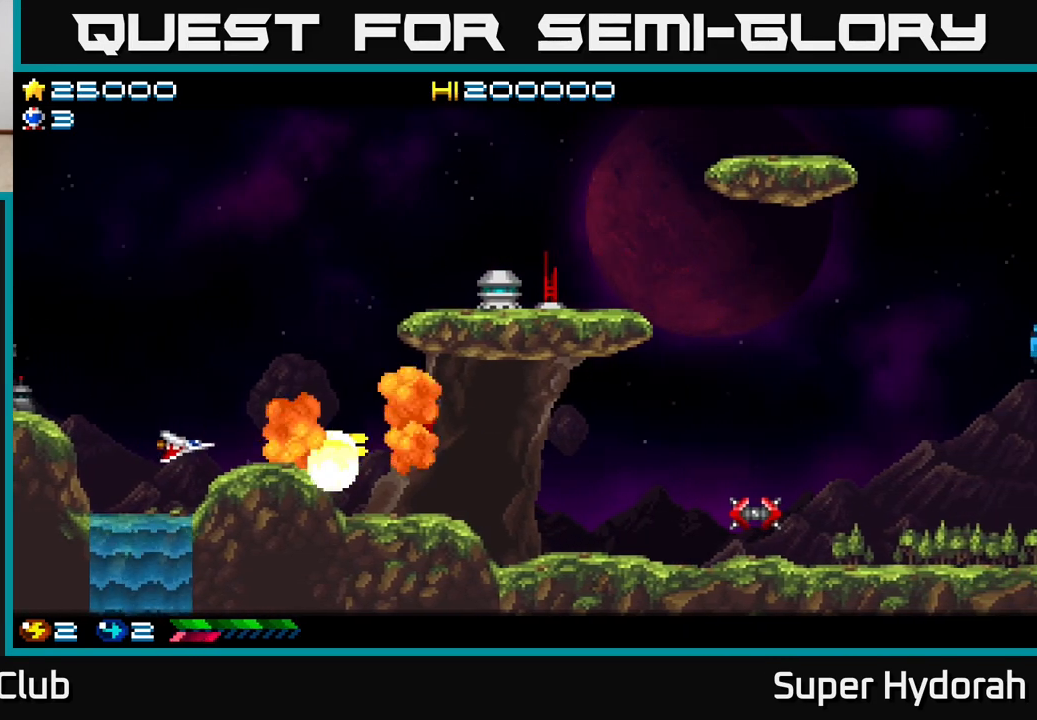
{"buttons": ["A", "DPAD_RIGHT"], "events": [[183, "DPAD_LEFT", "up"], [267, "DPAD_RIGHT", "down"]]}
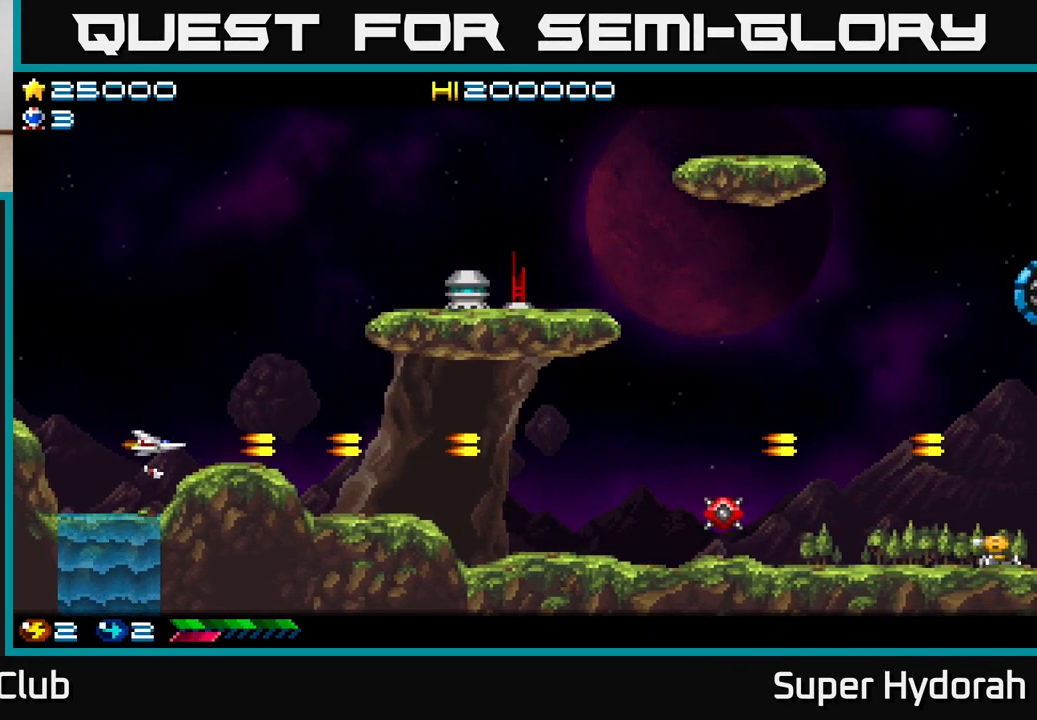
{"buttons": ["DPAD_RIGHT"], "events": [[117, "DPAD_UP", "down"], [150, "DPAD_RIGHT", "up"], [233, "A", "up"], [250, "DPAD_LEFT", "down"], [400, "DPAD_LEFT", "up"], [433, "DPAD_RIGHT", "down"], [433, "DPAD_UP", "up"]]}
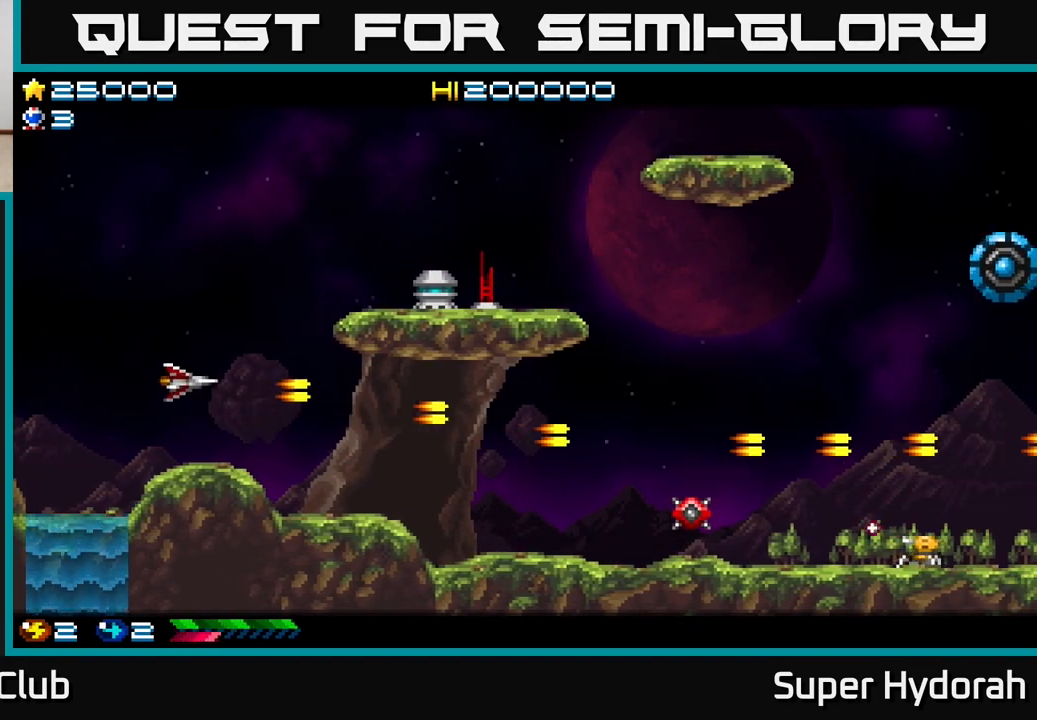
{"buttons": ["DPAD_RIGHT"], "events": [[33, "DPAD_DOWN", "down"], [417, "DPAD_DOWN", "up"]]}
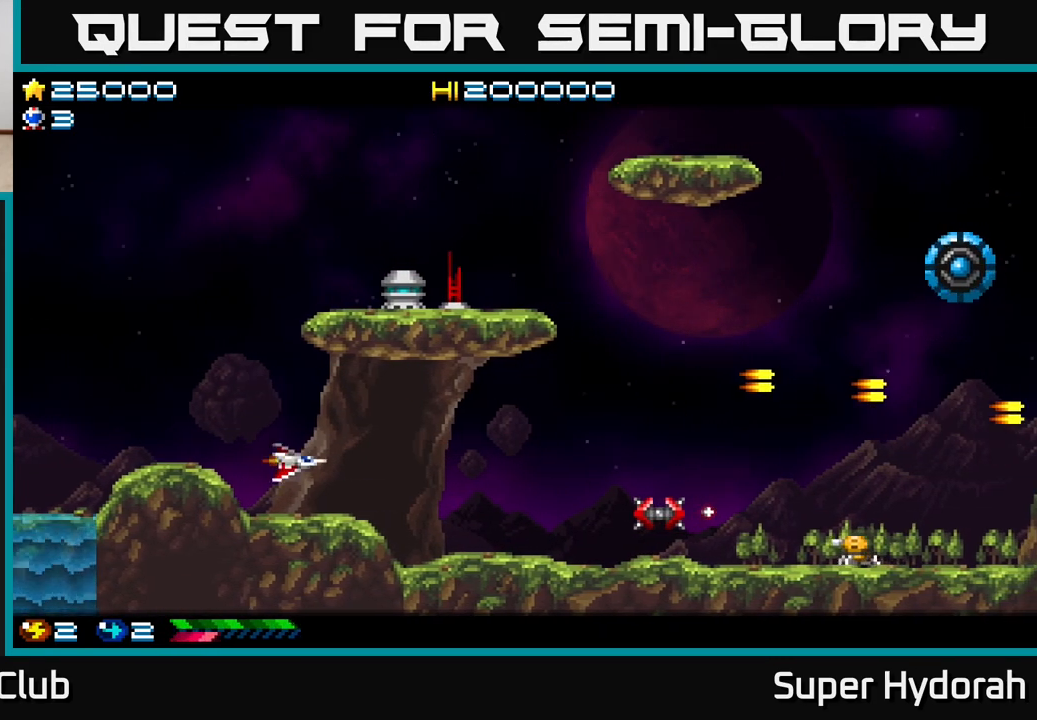
{"buttons": ["A", "DPAD_DOWN", "DPAD_RIGHT"], "events": [[250, "DPAD_DOWN", "down"], [417, "A", "down"]]}
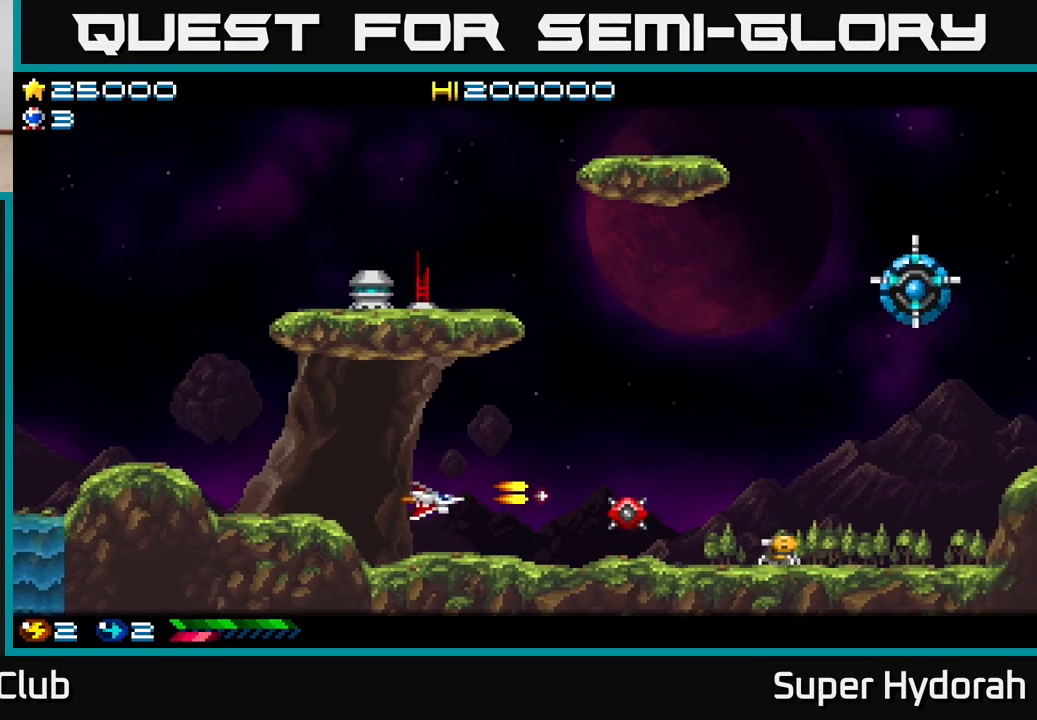
{"buttons": ["A", "DPAD_RIGHT"], "events": [[50, "DPAD_RIGHT", "up"], [83, "DPAD_DOWN", "up"], [317, "DPAD_UP", "down"], [483, "DPAD_RIGHT", "down"], [483, "DPAD_UP", "up"]]}
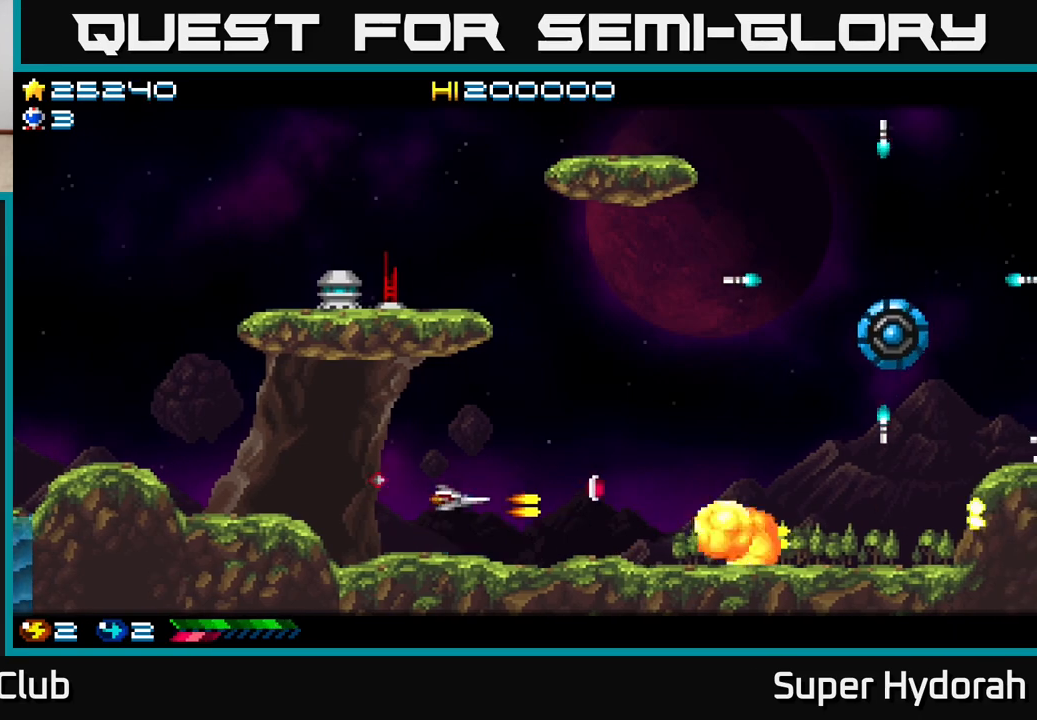
{"buttons": ["A", "DPAD_DOWN"], "events": [[17, "A", "up"], [167, "DPAD_UP", "down"], [283, "A", "down"], [383, "DPAD_UP", "up"], [483, "DPAD_DOWN", "down"], [500, "DPAD_RIGHT", "up"]]}
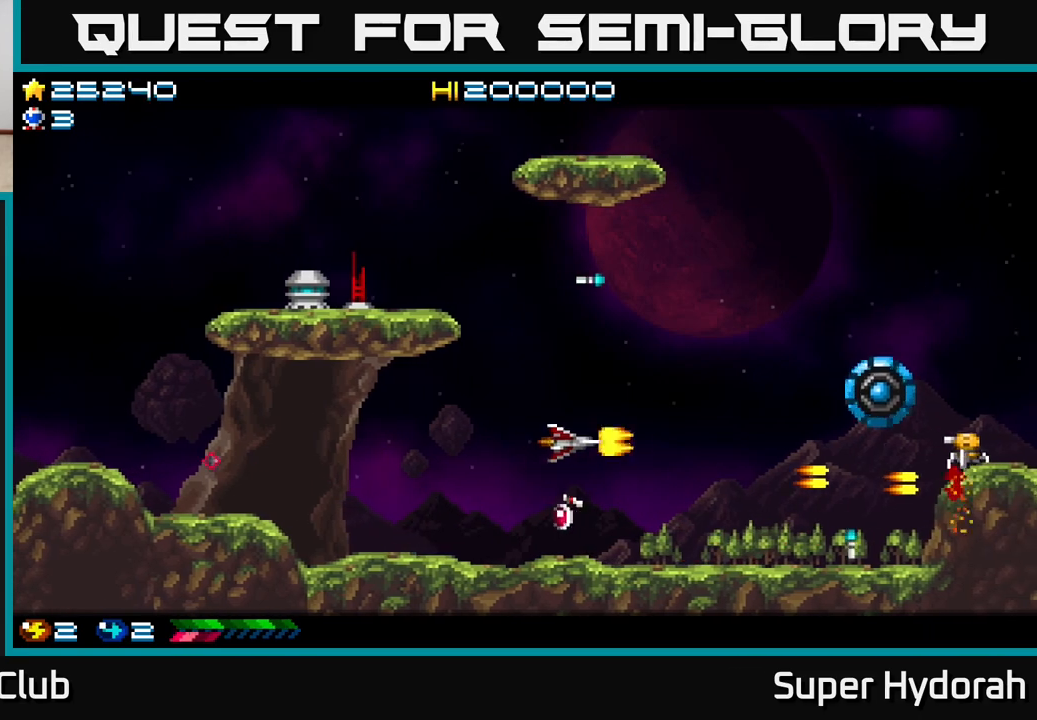
{"buttons": ["A", "DPAD_UP"], "events": [[83, "DPAD_LEFT", "down"], [317, "DPAD_LEFT", "up"], [367, "DPAD_DOWN", "up"], [383, "DPAD_LEFT", "down"], [400, "DPAD_UP", "down"], [417, "DPAD_LEFT", "up"]]}
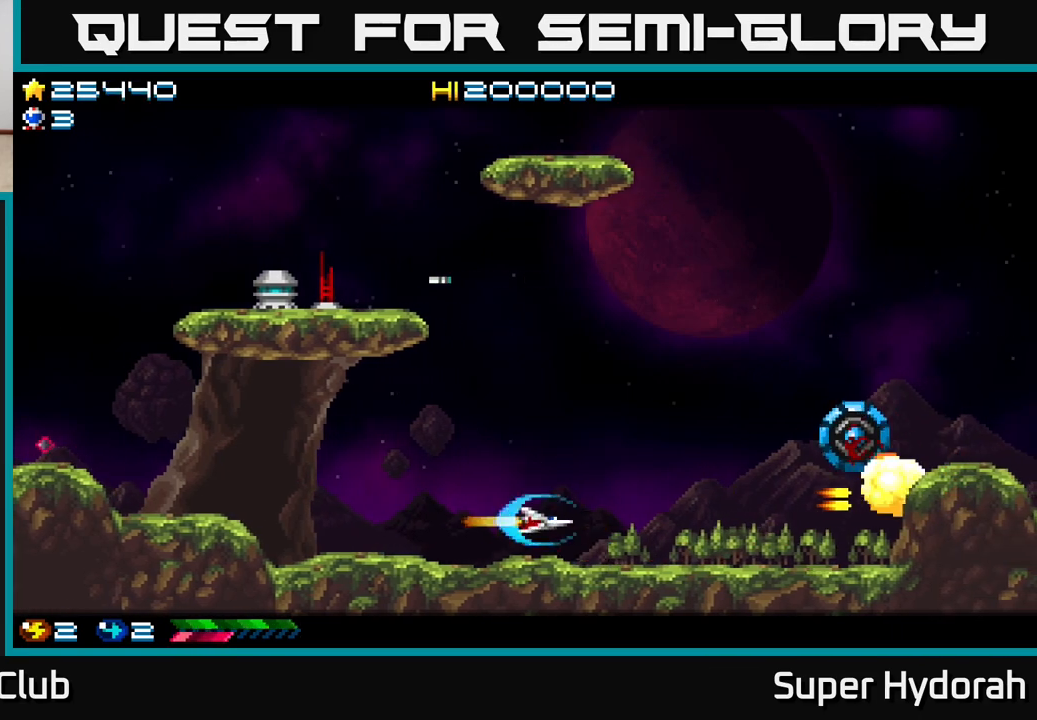
{"buttons": ["A", "DPAD_DOWN", "DPAD_RIGHT"], "events": [[183, "DPAD_RIGHT", "down"], [233, "DPAD_UP", "up"], [367, "DPAD_DOWN", "down"], [383, "DPAD_RIGHT", "up"], [483, "DPAD_RIGHT", "down"]]}
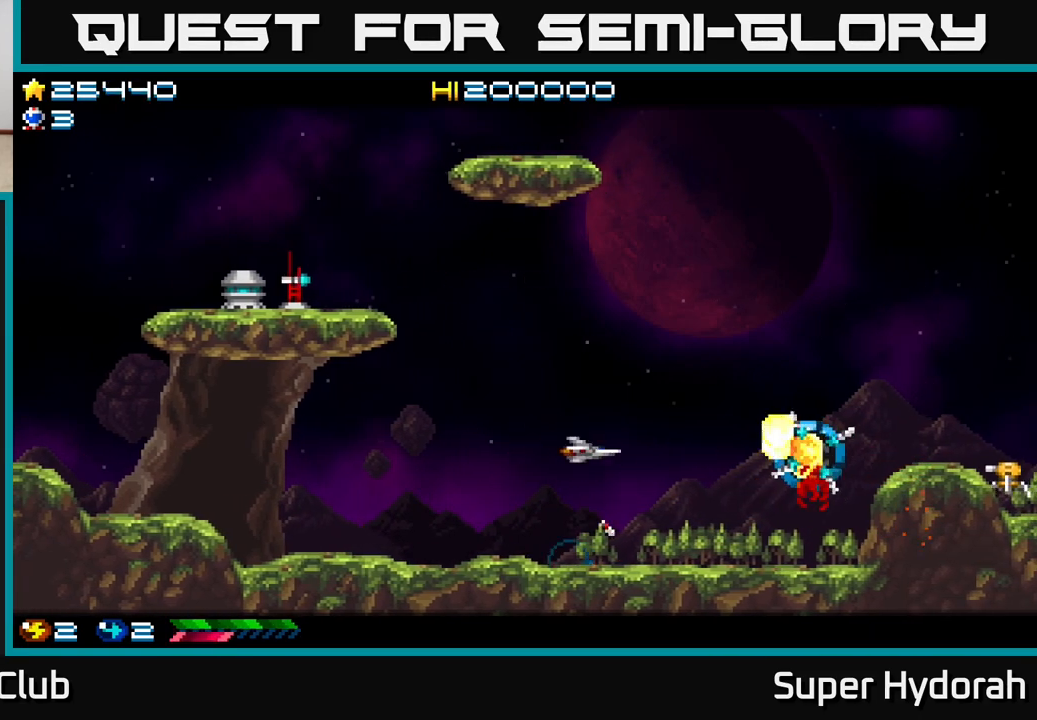
{"buttons": ["A"], "events": [[17, "DPAD_DOWN", "up"], [17, "DPAD_RIGHT", "up"], [67, "DPAD_UP", "down"], [133, "DPAD_UP", "up"], [300, "DPAD_LEFT", "down"], [467, "DPAD_LEFT", "up"]]}
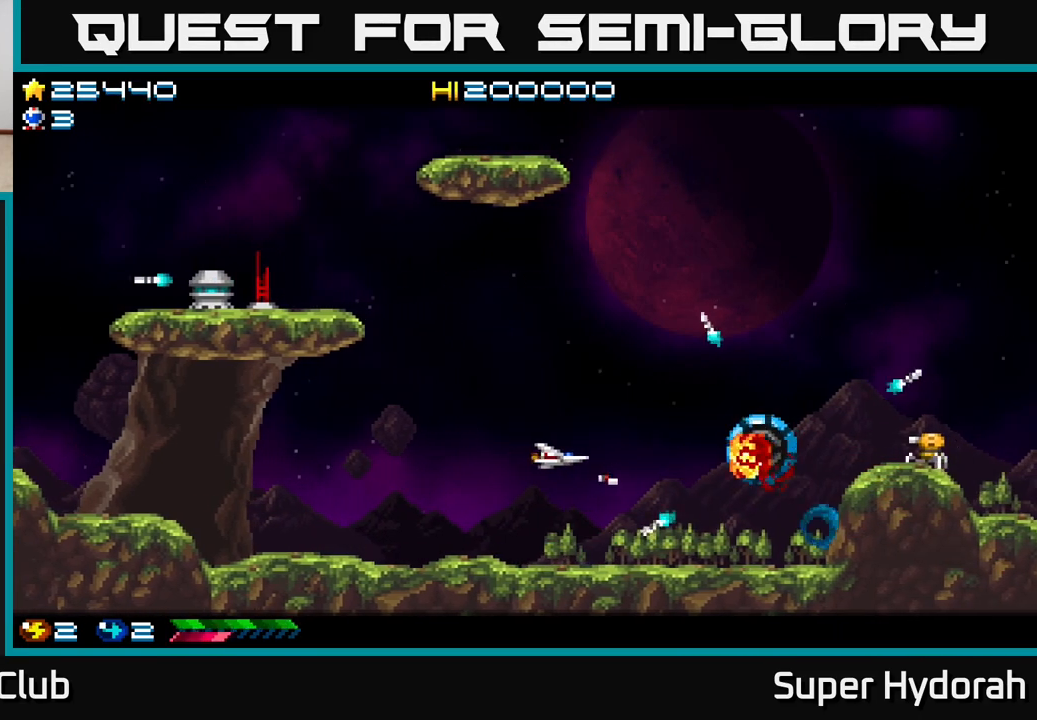
{"buttons": ["A", "DPAD_DOWN", "DPAD_LEFT"], "events": [[167, "DPAD_UP", "down"], [283, "DPAD_RIGHT", "down"], [283, "DPAD_UP", "up"], [433, "DPAD_RIGHT", "up"], [450, "DPAD_DOWN", "down"], [483, "DPAD_LEFT", "down"]]}
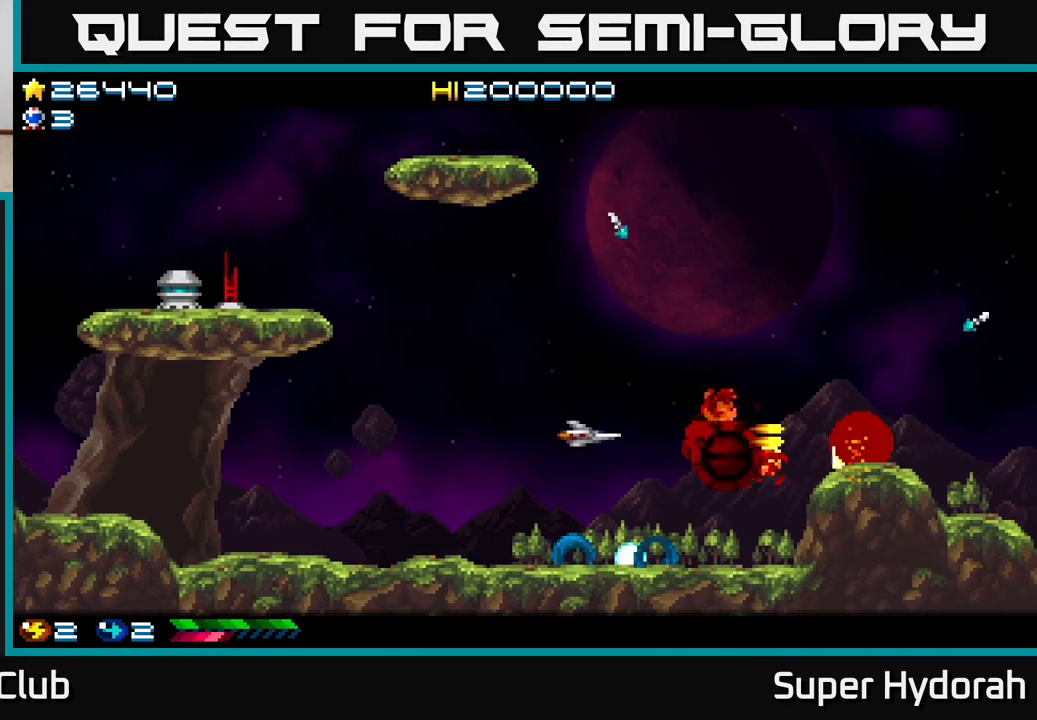
{"buttons": ["A", "DPAD_UP", "DPAD_LEFT"], "events": [[67, "DPAD_DOWN", "up"], [133, "DPAD_UP", "down"], [183, "DPAD_LEFT", "up"], [217, "DPAD_RIGHT", "down"], [217, "DPAD_UP", "up"], [383, "DPAD_RIGHT", "up"], [417, "DPAD_LEFT", "down"], [483, "DPAD_UP", "down"]]}
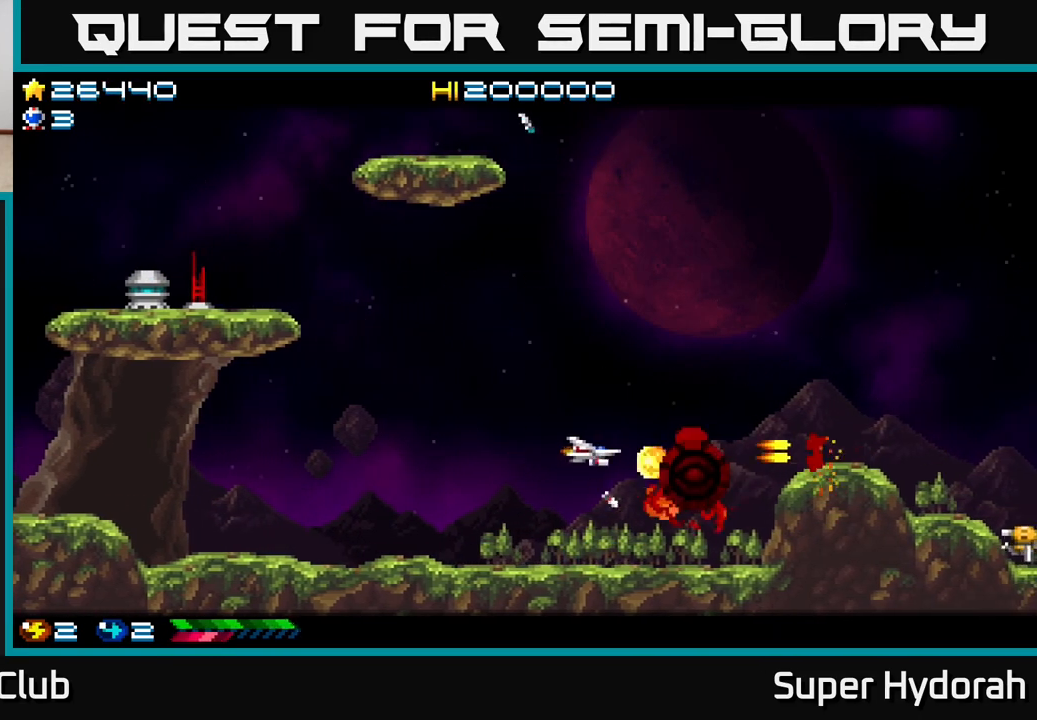
{"buttons": ["A", "DPAD_RIGHT"], "events": [[167, "DPAD_UP", "up"], [183, "A", "up"], [200, "DPAD_LEFT", "up"], [233, "DPAD_DOWN", "down"], [250, "DPAD_RIGHT", "down"], [383, "A", "down"], [483, "DPAD_DOWN", "up"]]}
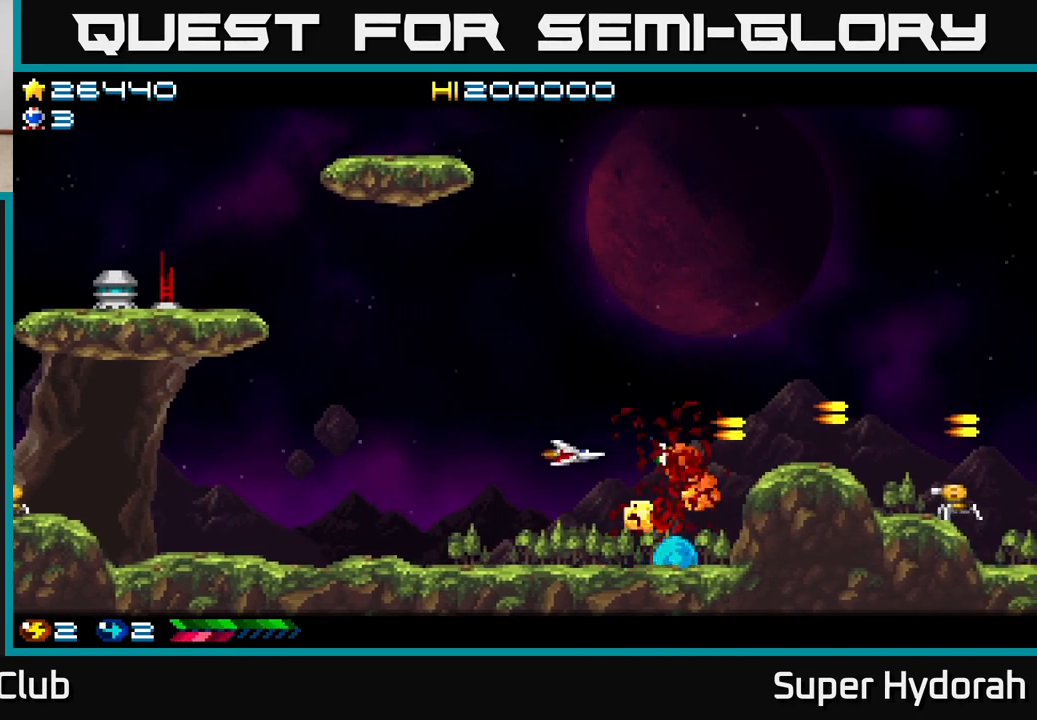
{"buttons": ["A", "DPAD_UP"], "events": [[150, "DPAD_DOWN", "down"], [200, "DPAD_RIGHT", "up"], [217, "DPAD_DOWN", "up"], [250, "DPAD_LEFT", "down"], [250, "DPAD_UP", "down"], [350, "DPAD_LEFT", "up"]]}
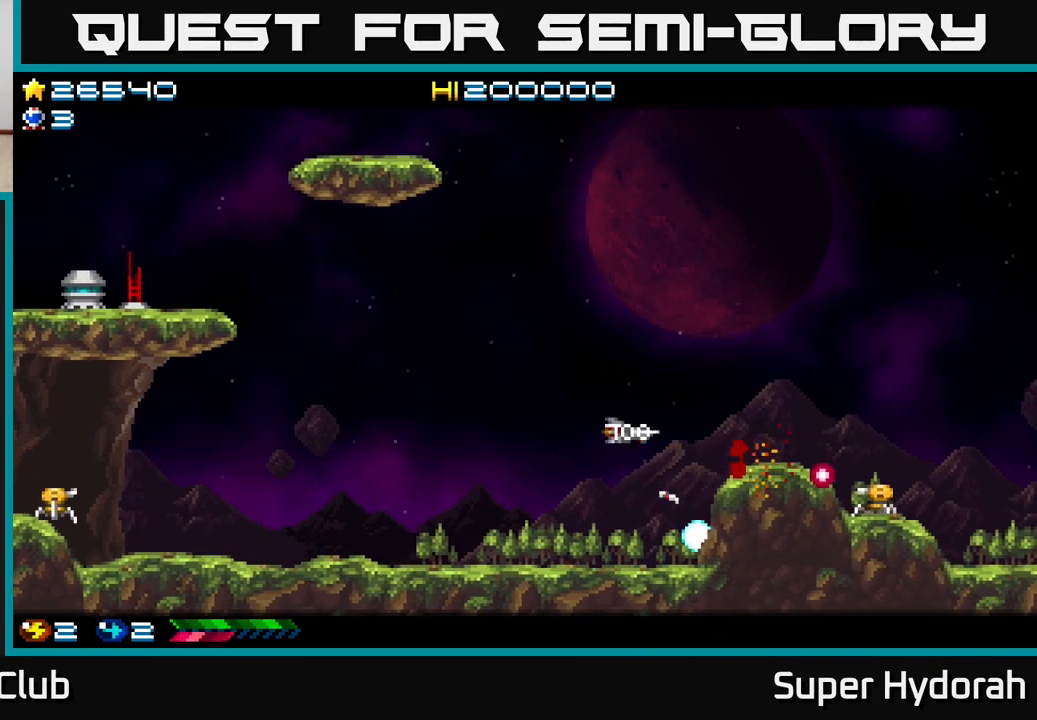
{"buttons": ["A", "DPAD_LEFT"]}
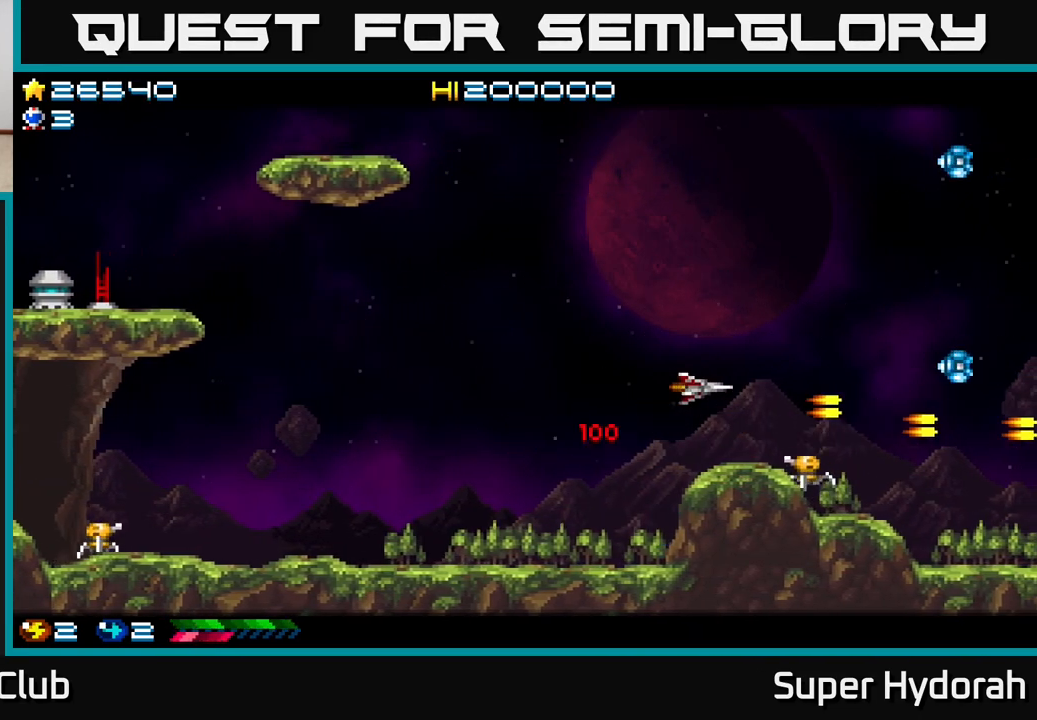
{"buttons": ["A", "DPAD_UP"], "events": [[350, "DPAD_UP", "down"], [400, "DPAD_LEFT", "up"]]}
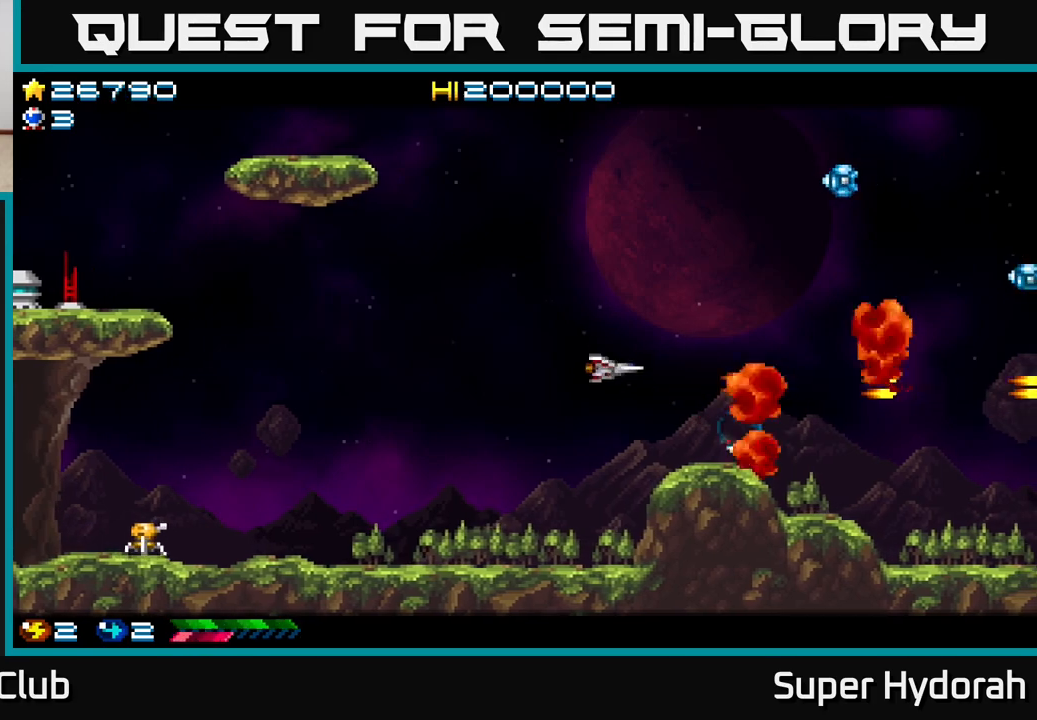
{"buttons": ["A", "DPAD_UP"], "events": [[67, "DPAD_LEFT", "down"], [200, "A", "up"], [267, "DPAD_LEFT", "up"], [367, "A", "down"]]}
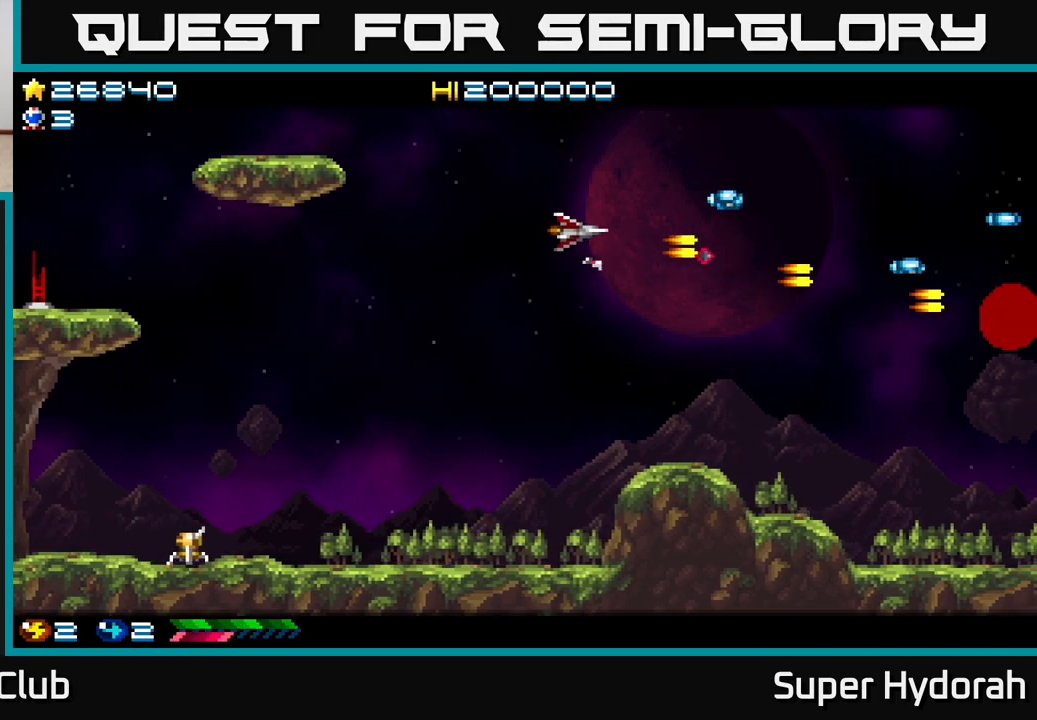
{"buttons": ["A", "DPAD_DOWN", "DPAD_RIGHT"], "events": [[150, "DPAD_UP", "up"], [183, "DPAD_DOWN", "down"], [400, "DPAD_RIGHT", "down"]]}
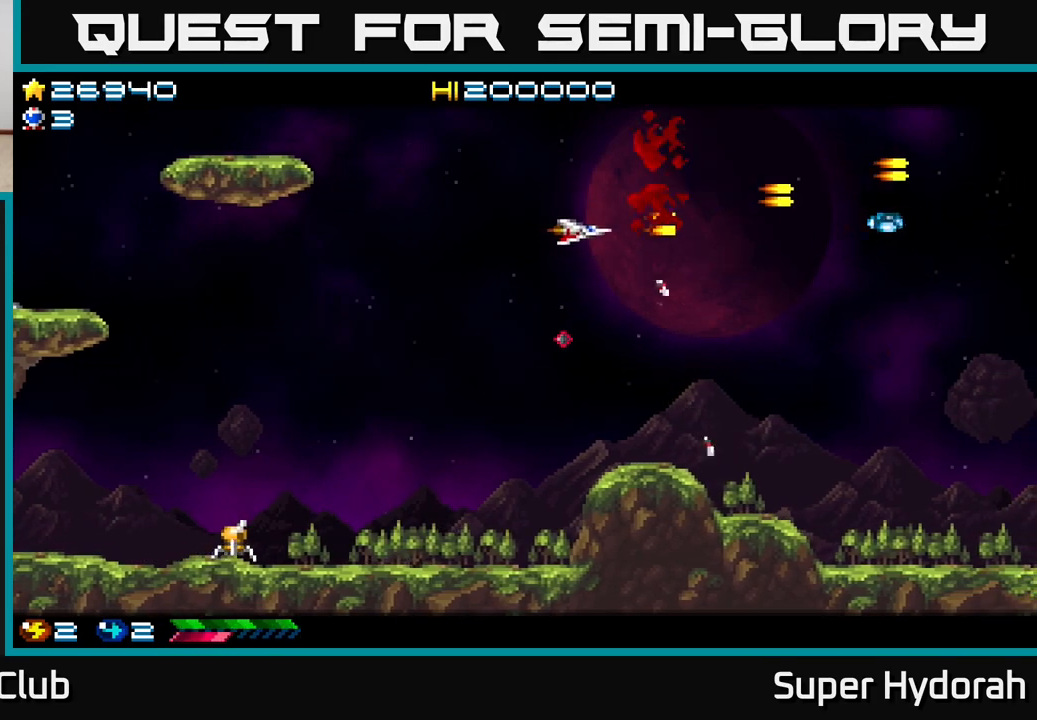
{"buttons": ["A", "DPAD_LEFT"], "events": [[67, "DPAD_RIGHT", "up"], [167, "DPAD_LEFT", "down"], [300, "DPAD_DOWN", "up"]]}
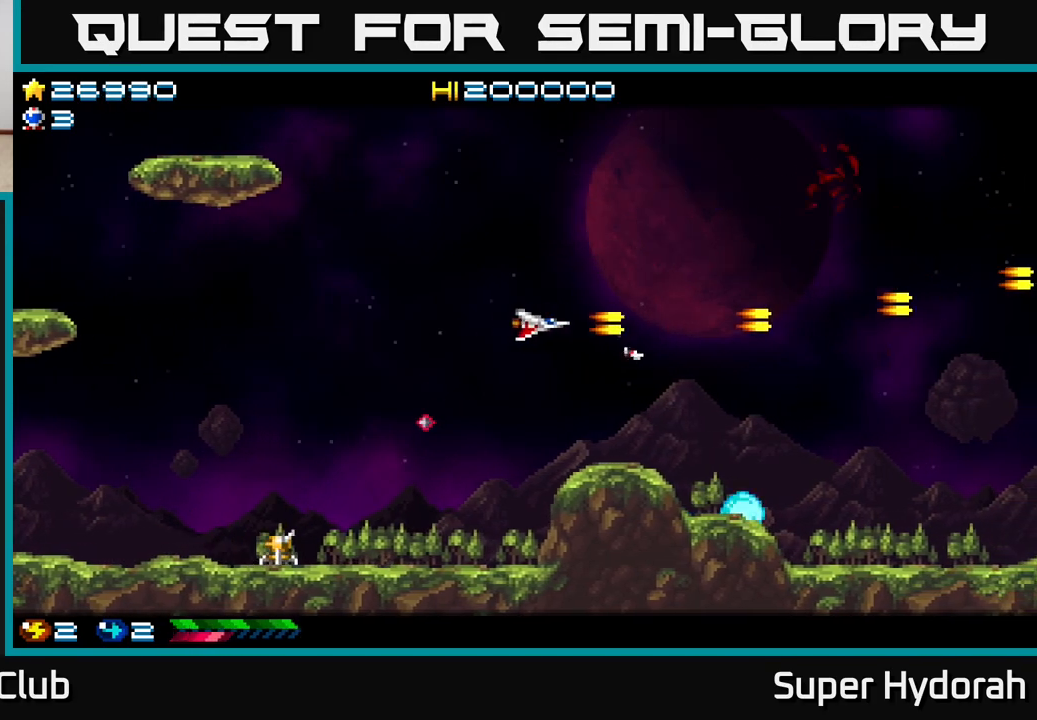
{"buttons": ["DPAD_LEFT"], "events": [[233, "A", "up"]]}
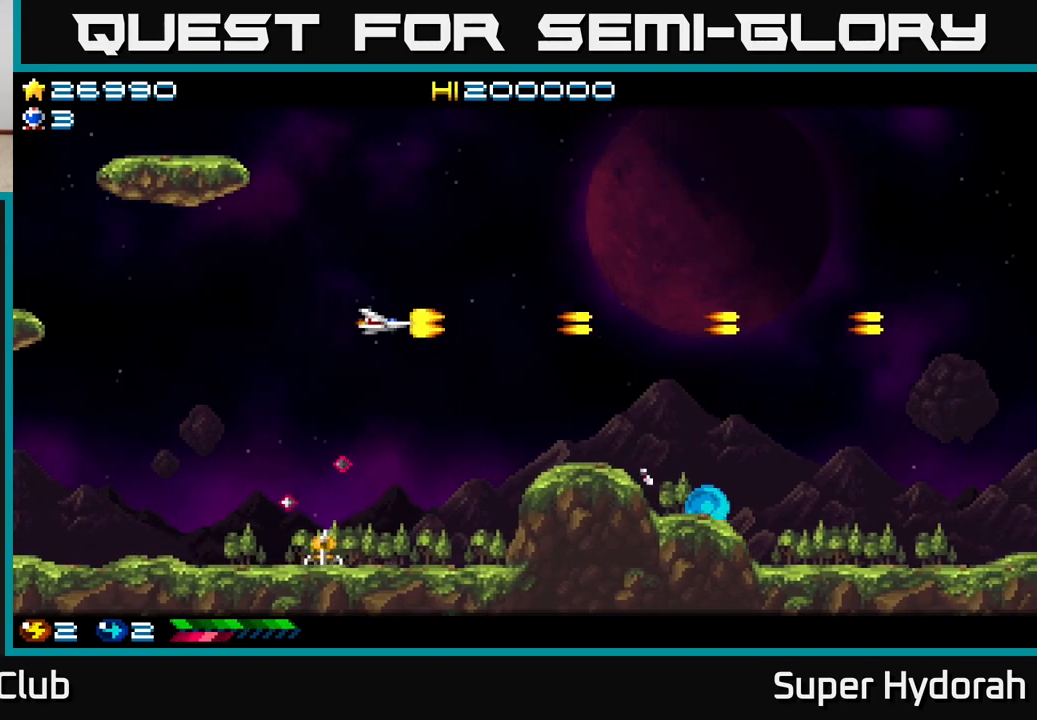
{"buttons": ["DPAD_DOWN"], "events": [[17, "DPAD_DOWN", "down"], [367, "DPAD_LEFT", "up"]]}
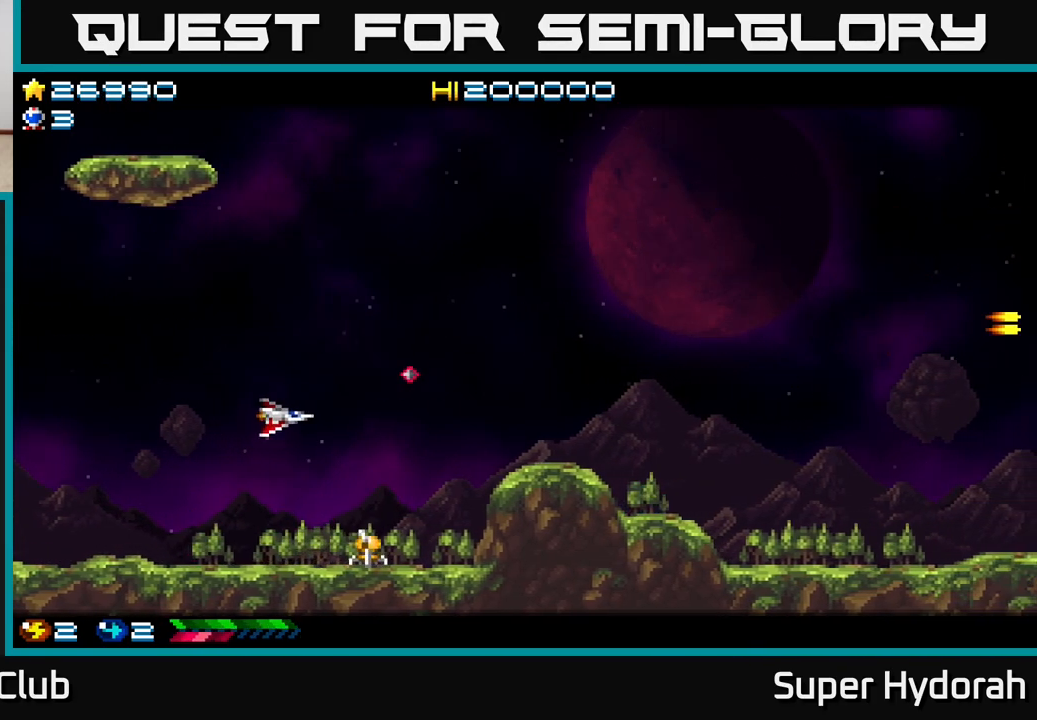
{"buttons": ["A", "DPAD_UP"], "events": [[33, "A", "down"], [300, "DPAD_DOWN", "up"], [317, "DPAD_LEFT", "down"], [367, "DPAD_UP", "down"], [450, "DPAD_LEFT", "up"]]}
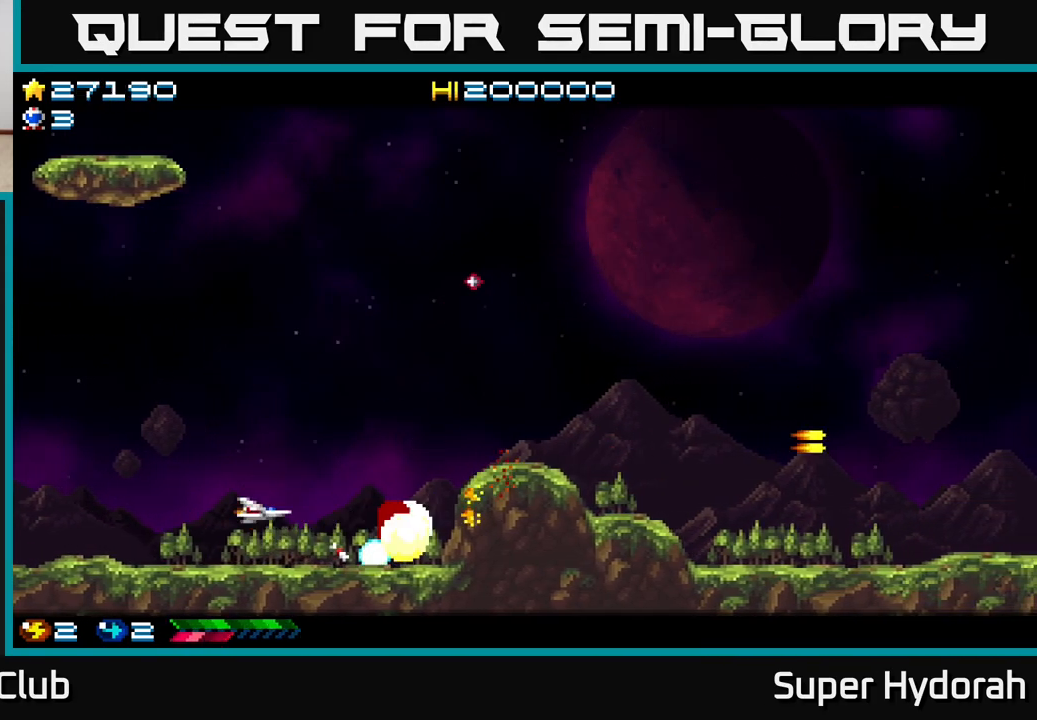
{"buttons": ["A", "DPAD_RIGHT"], "events": [[167, "DPAD_RIGHT", "down"], [450, "DPAD_UP", "up"]]}
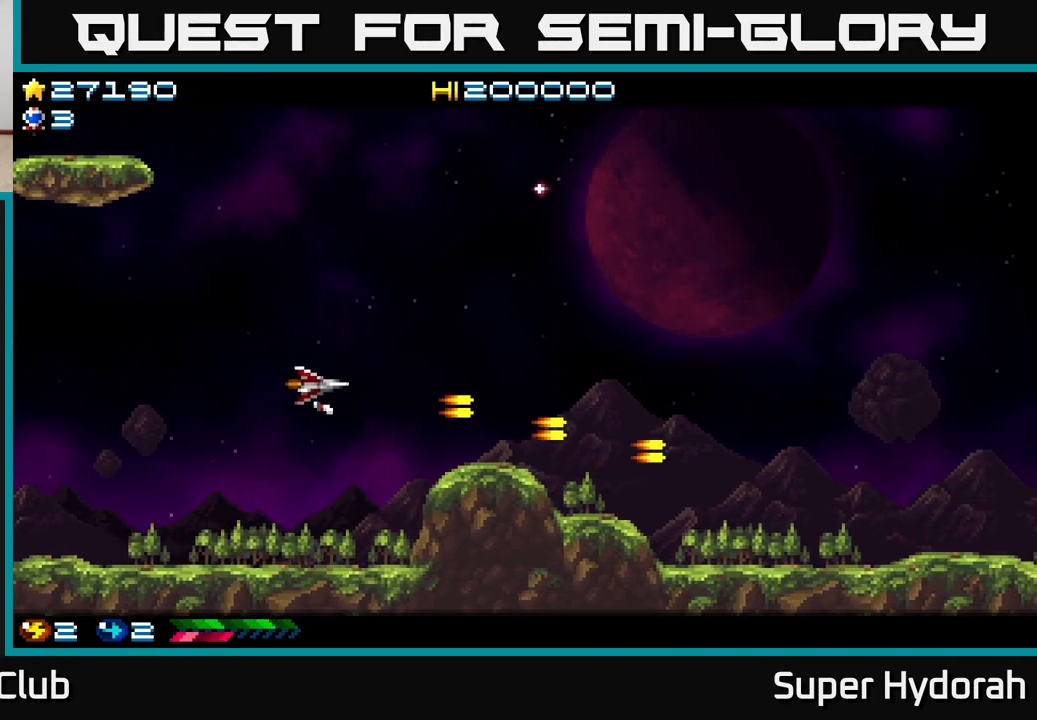
{"buttons": ["A", "DPAD_UP"], "events": [[50, "DPAD_DOWN", "down"], [133, "A", "up"], [150, "DPAD_DOWN", "up"], [183, "DPAD_UP", "down"], [200, "DPAD_RIGHT", "up"], [483, "A", "down"]]}
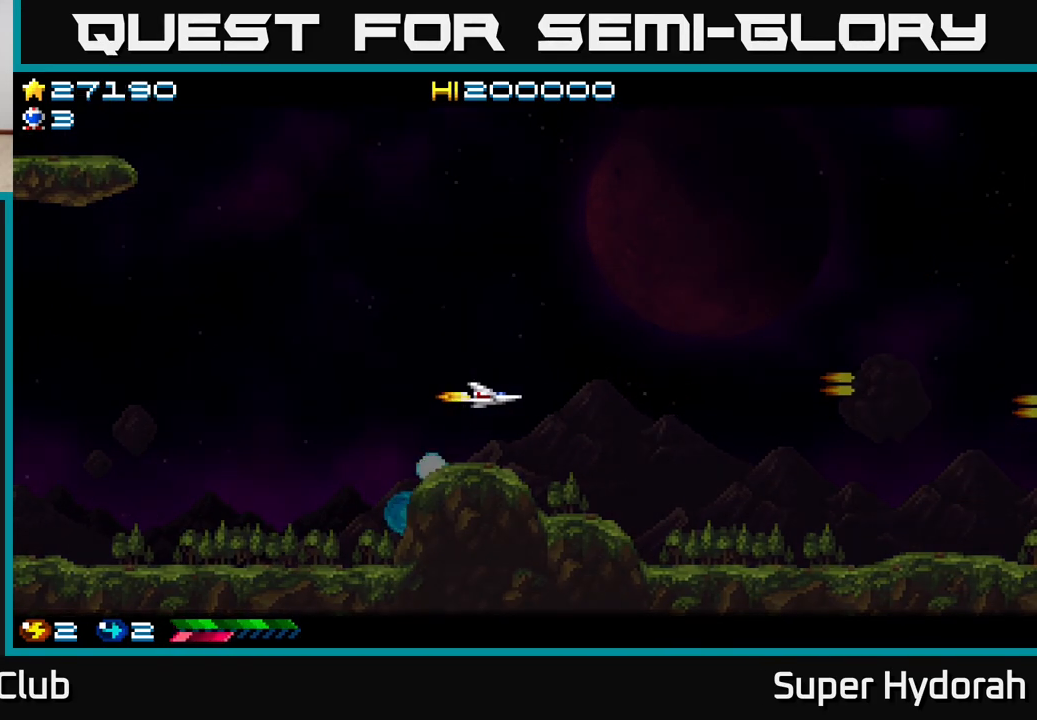
{"buttons": [], "events": [[350, "DPAD_UP", "up"], [367, "A", "up"]]}
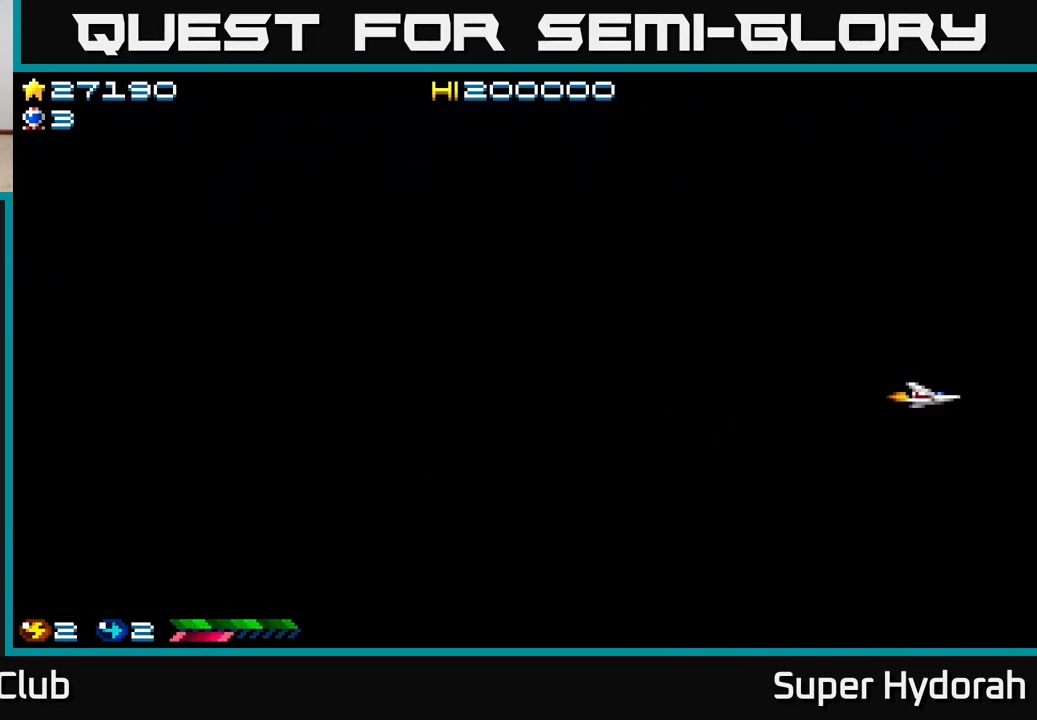
{"buttons": [], "events": []}
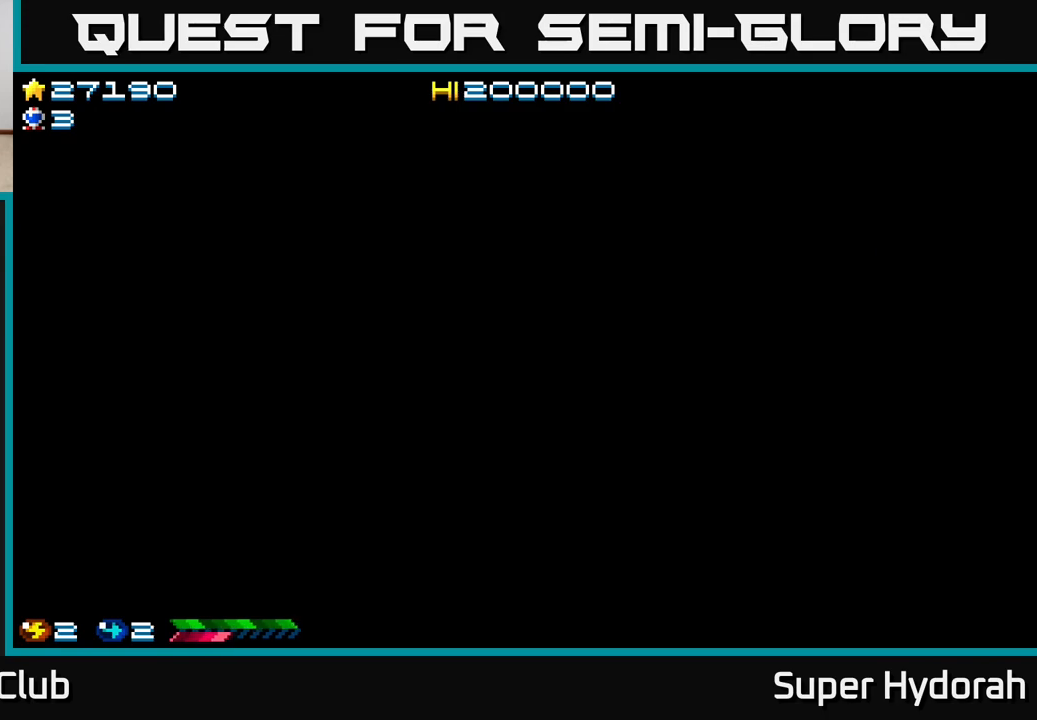
{"buttons": [], "events": []}
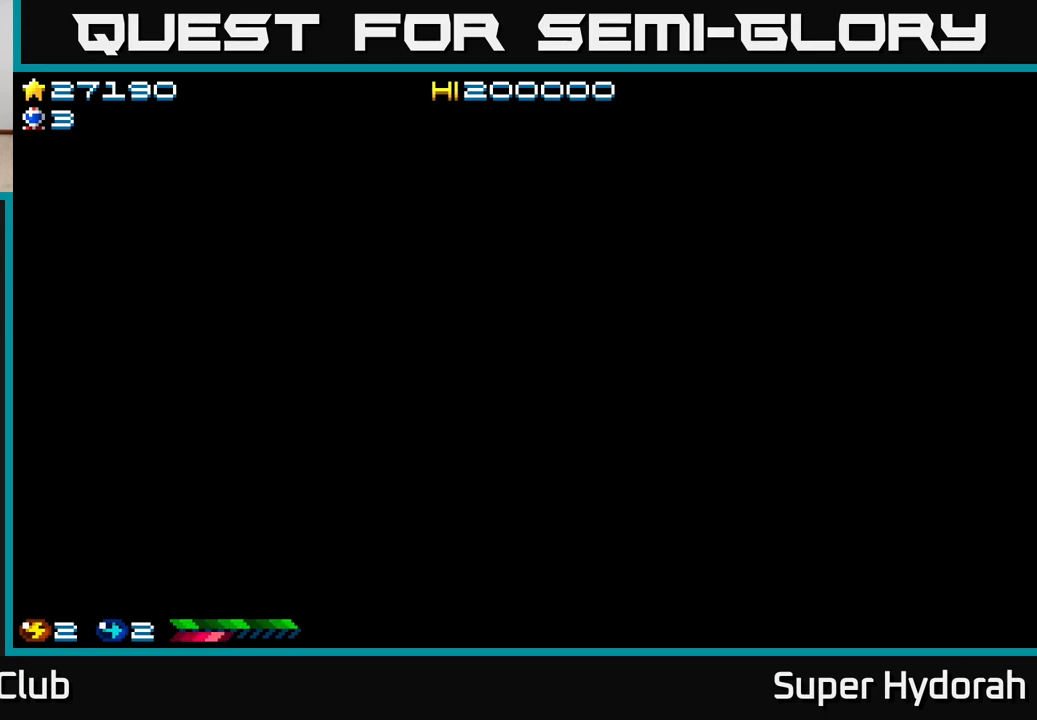
{"buttons": [], "events": []}
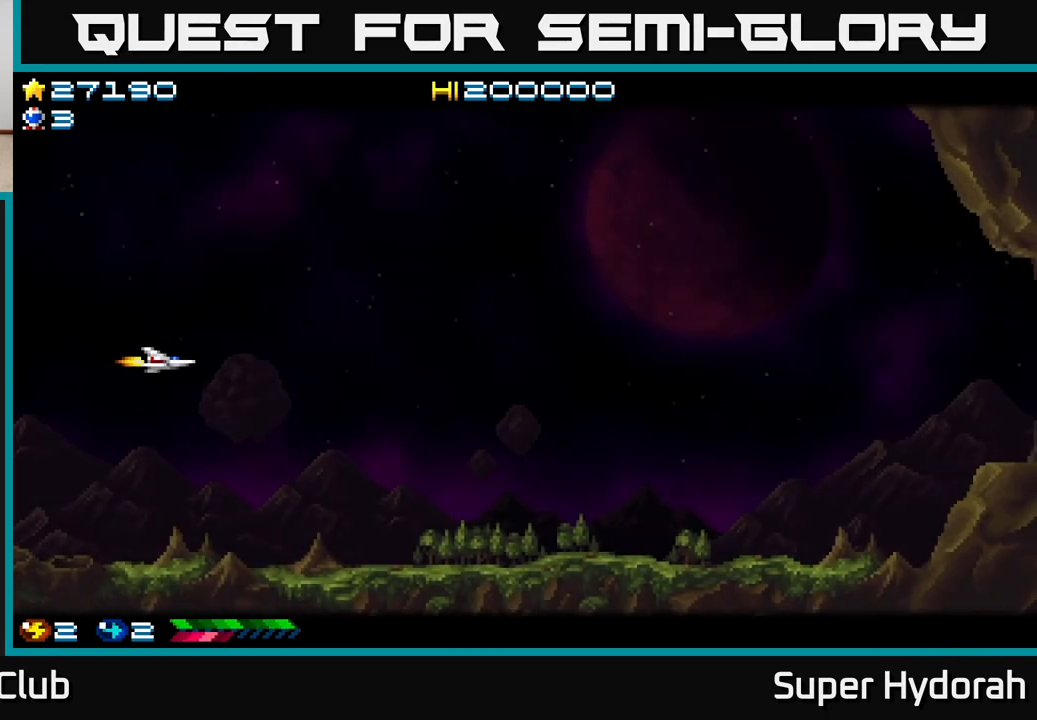
{"buttons": ["A", "DPAD_RIGHT"], "events": [[233, "DPAD_RIGHT", "down"], [333, "A", "down"]]}